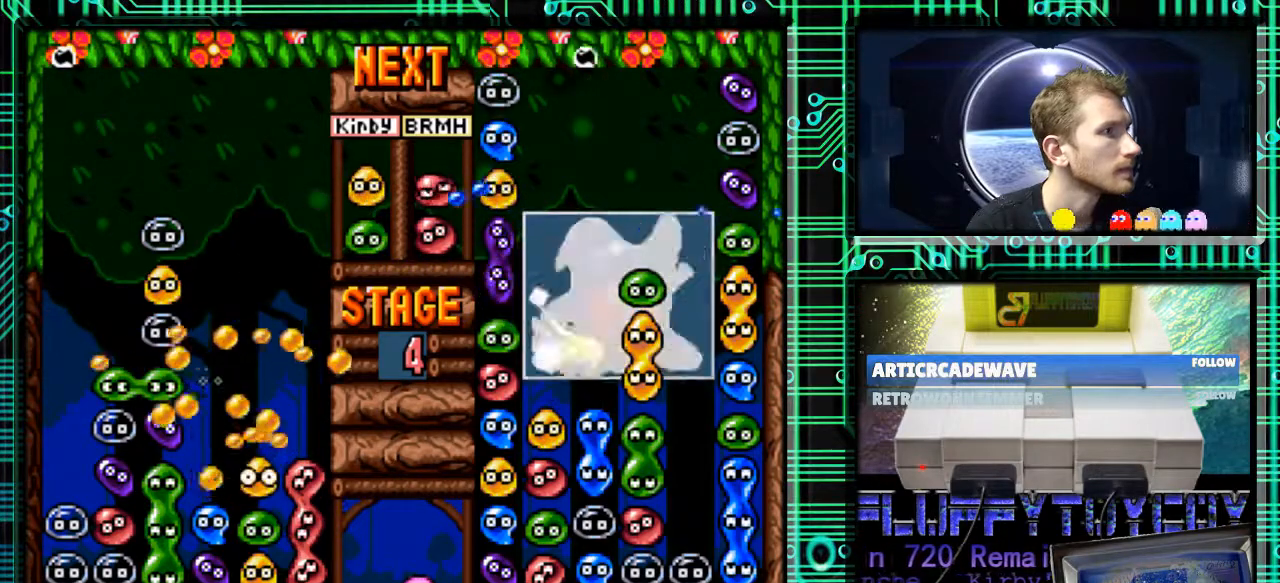
Gameplay with a controller (Nintendo layout); each line is a JSON object with the inputs held at the frame after it. "events" lists button and stick changes between this image and that frame as [ms after this image, input, new state], when the widget could be followed in between. Not read: L3 R3.
{"buttons": [], "events": []}
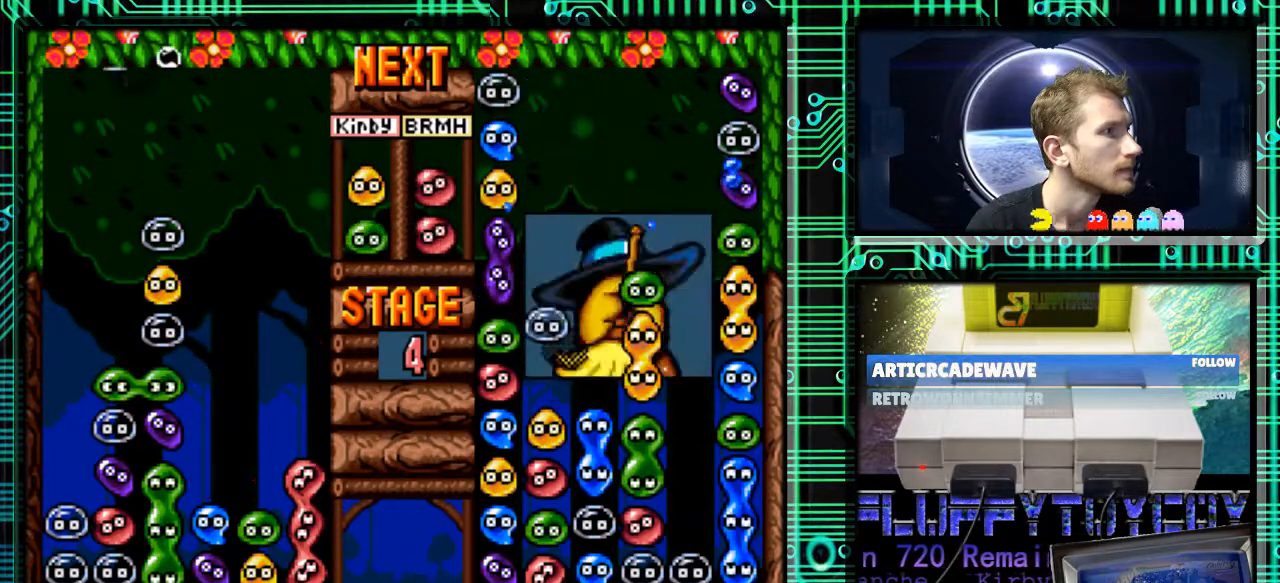
{"buttons": [], "events": []}
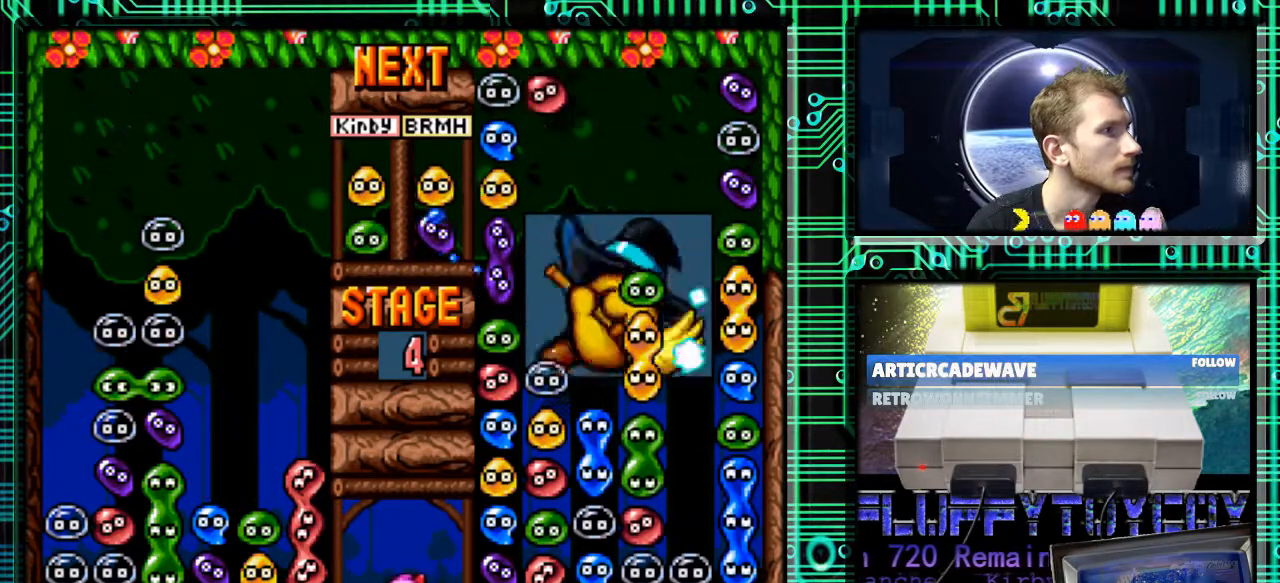
{"buttons": [], "events": []}
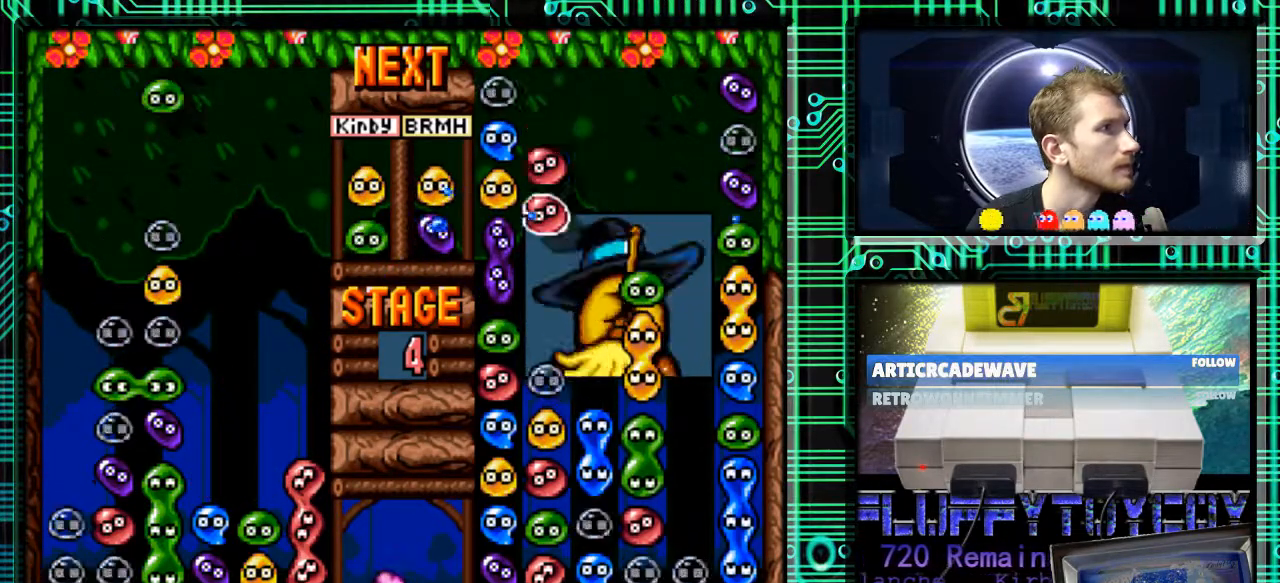
{"buttons": ["B"], "events": [[133, "DPAD_RIGHT", "down"], [233, "DPAD_RIGHT", "up"], [500, "B", "down"]]}
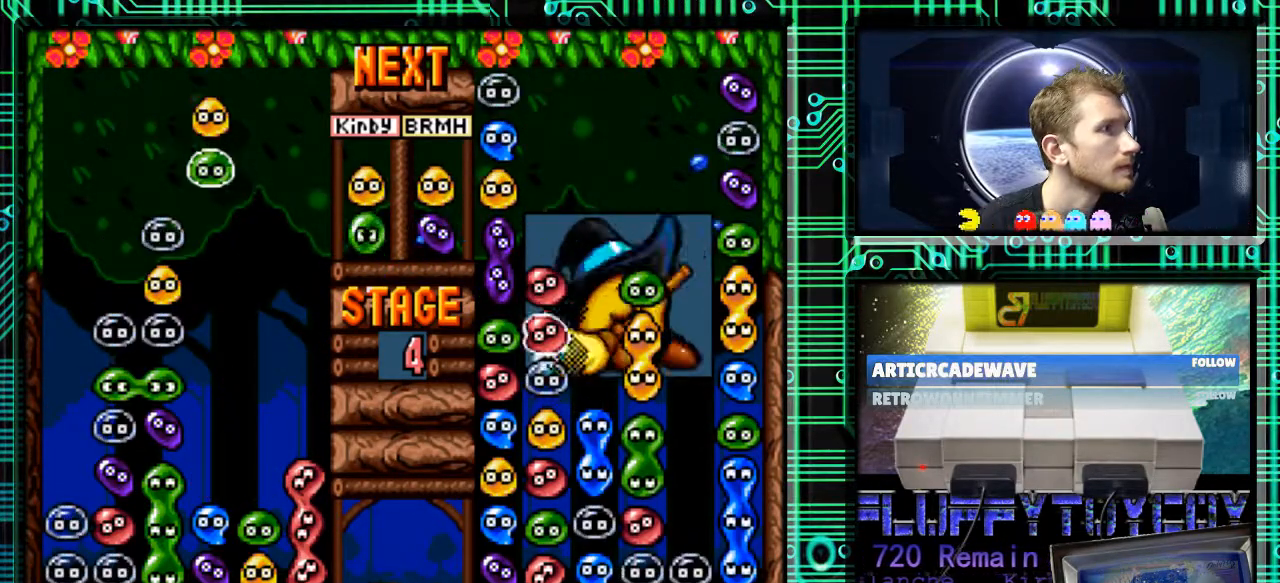
{"buttons": ["B"], "events": [[100, "B", "up"], [200, "DPAD_RIGHT", "down"], [300, "B", "down"], [333, "DPAD_RIGHT", "up"], [400, "B", "up"], [500, "B", "down"]]}
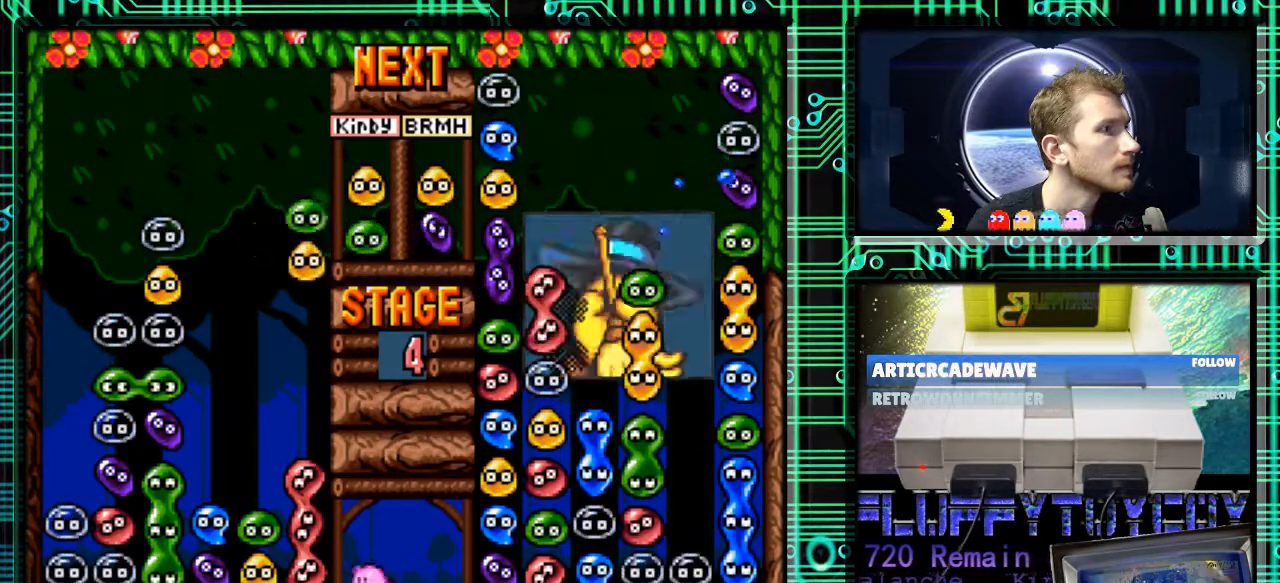
{"buttons": [], "events": [[100, "B", "up"], [100, "DPAD_LEFT", "down"], [233, "DPAD_LEFT", "up"]]}
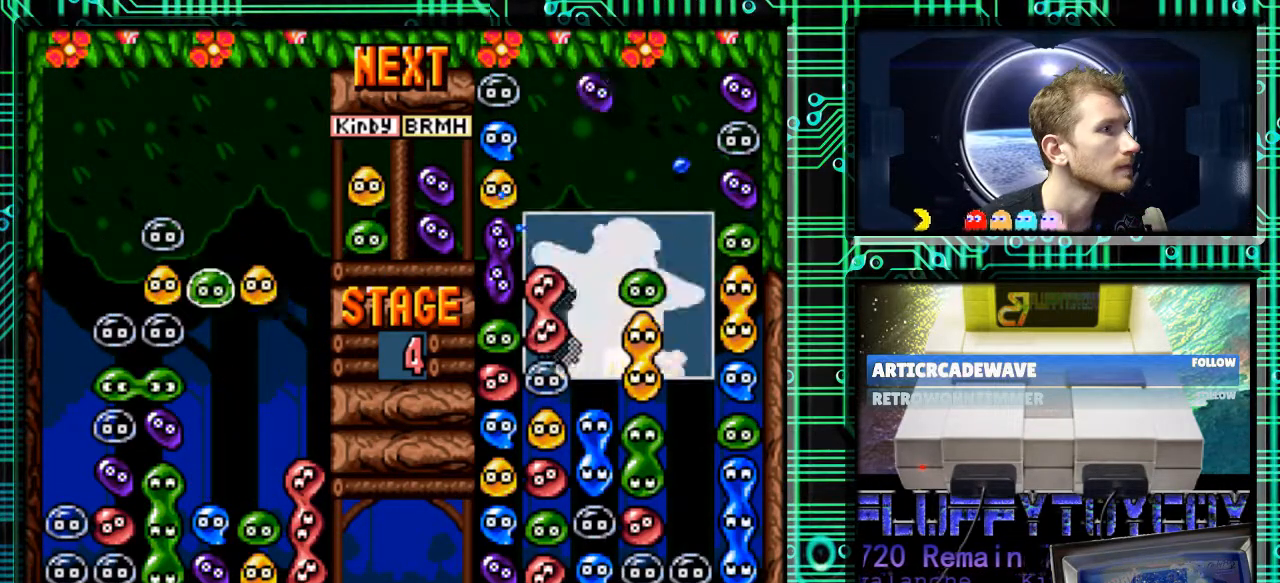
{"buttons": ["DPAD_DOWN"], "events": [[33, "DPAD_DOWN", "down"]]}
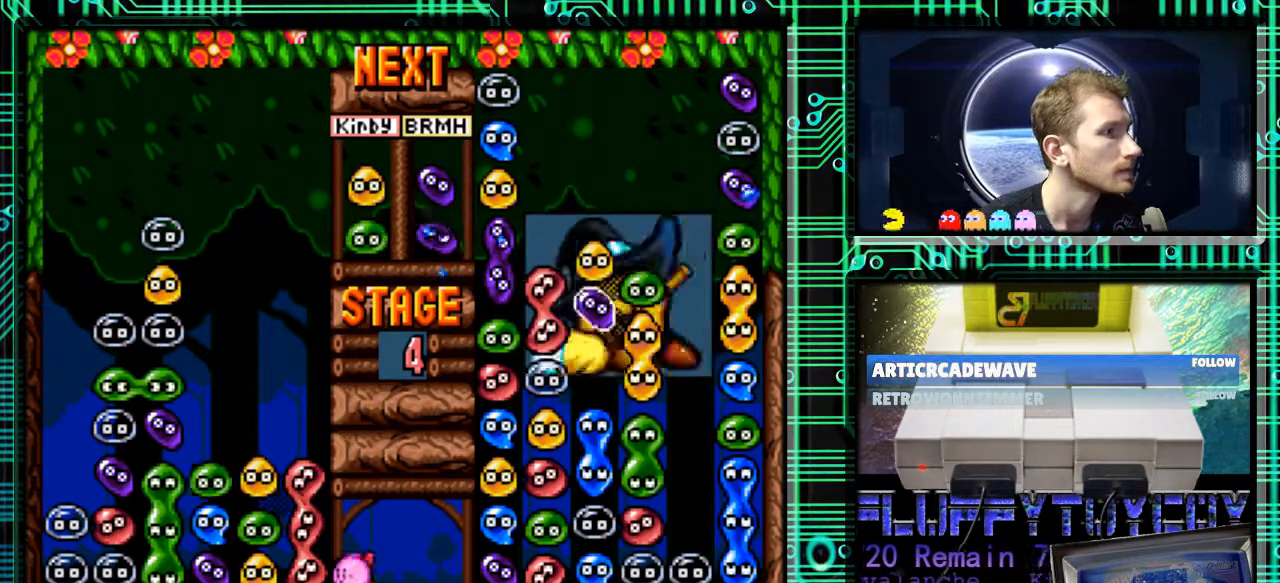
{"buttons": [], "events": [[300, "DPAD_DOWN", "up"]]}
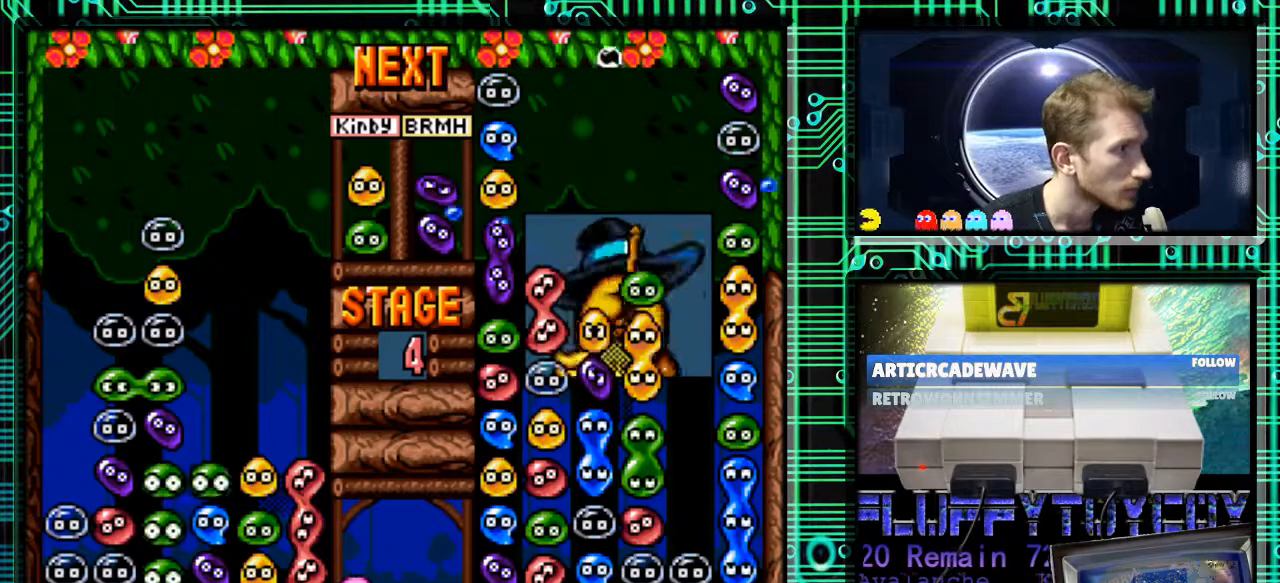
{"buttons": [], "events": []}
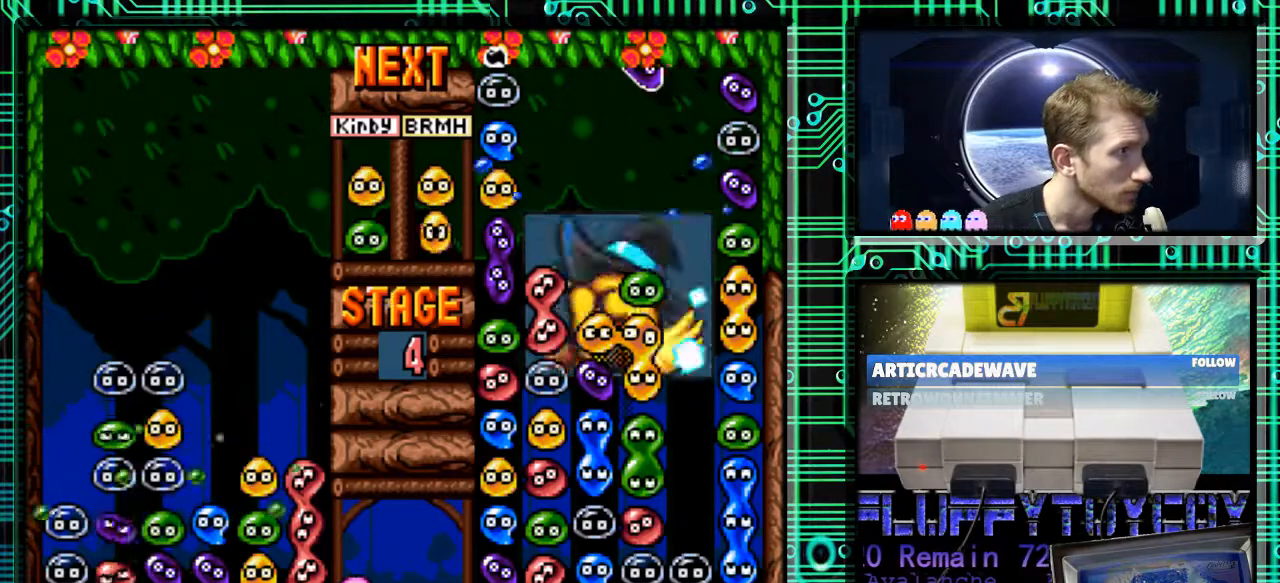
{"buttons": [], "events": []}
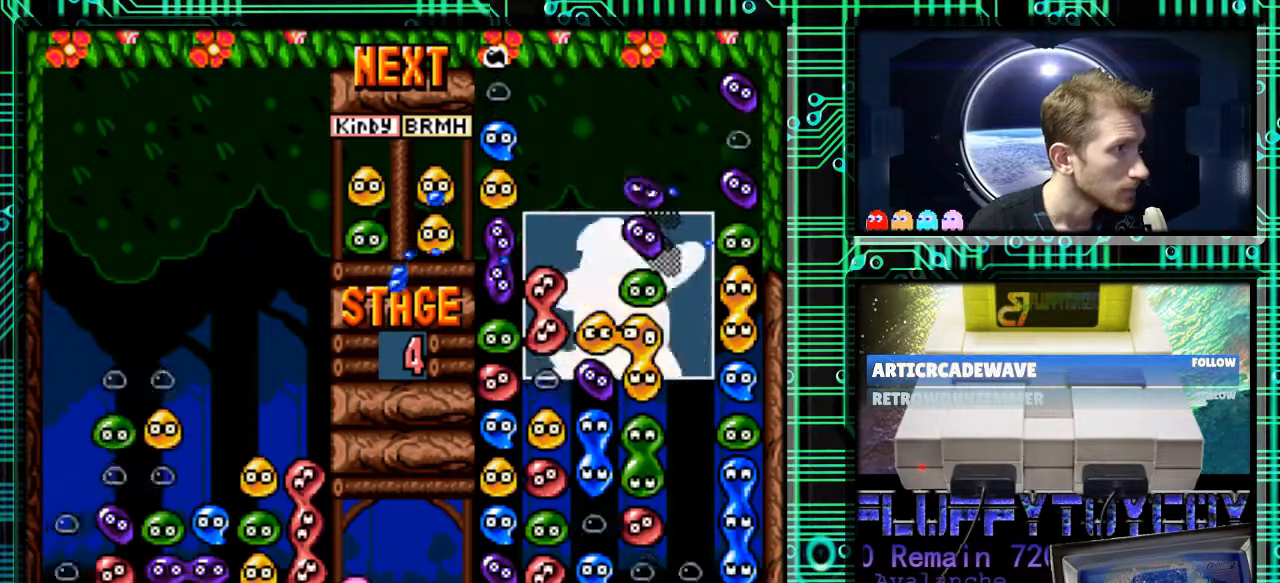
{"buttons": [], "events": []}
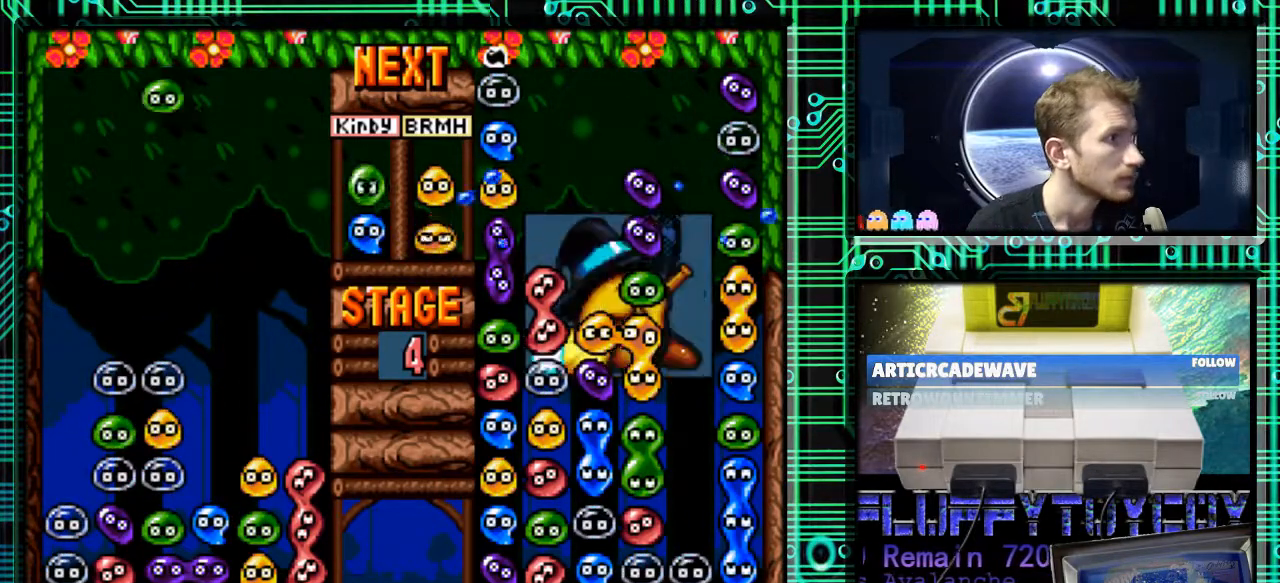
{"buttons": [], "events": [[33, "DPAD_RIGHT", "down"], [200, "DPAD_RIGHT", "up"]]}
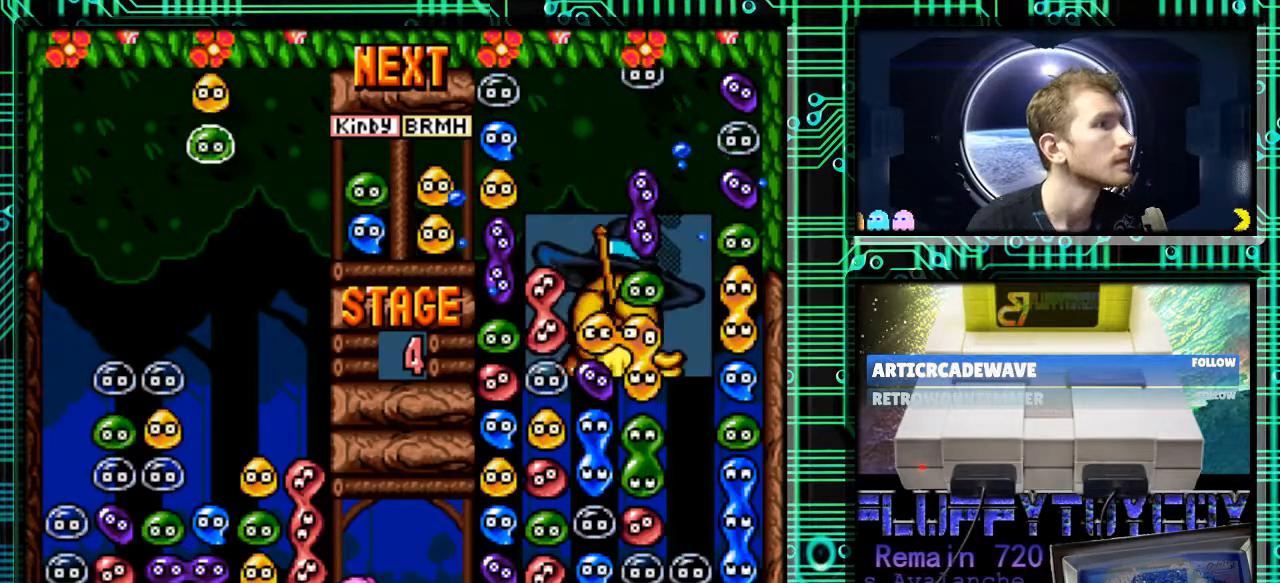
{"buttons": ["DPAD_RIGHT"], "events": [[167, "DPAD_RIGHT", "down"], [200, "B", "down"], [233, "DPAD_RIGHT", "up"], [300, "B", "up"], [467, "DPAD_RIGHT", "down"]]}
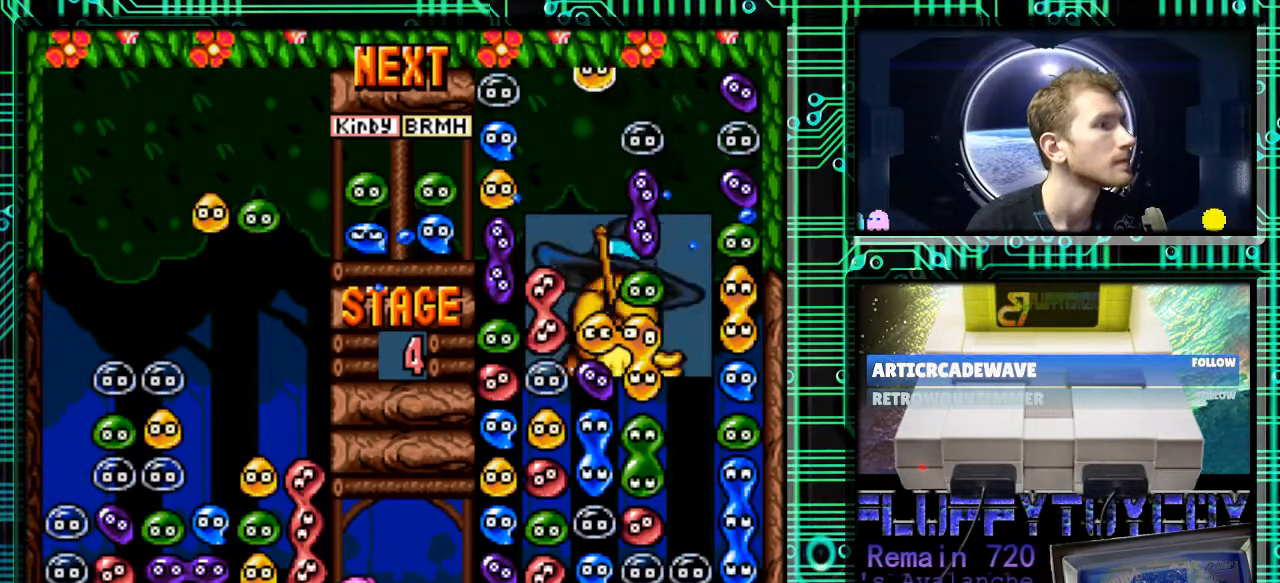
{"buttons": [], "events": [[100, "DPAD_RIGHT", "up"], [333, "DPAD_LEFT", "down"], [433, "DPAD_LEFT", "up"]]}
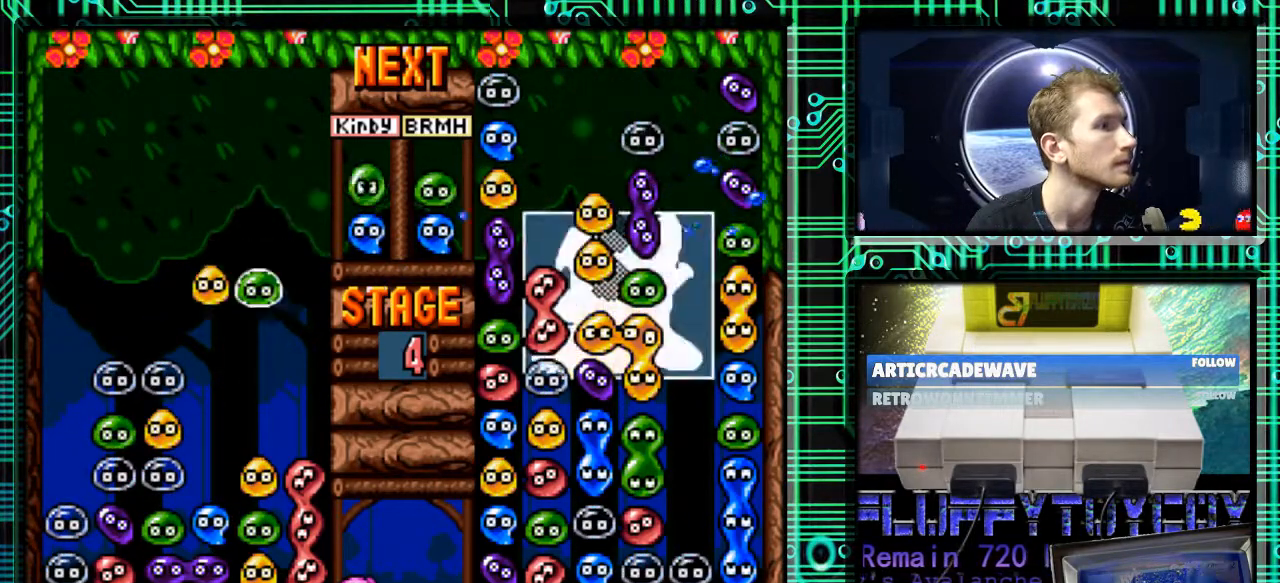
{"buttons": ["DPAD_DOWN"], "events": [[367, "DPAD_DOWN", "down"]]}
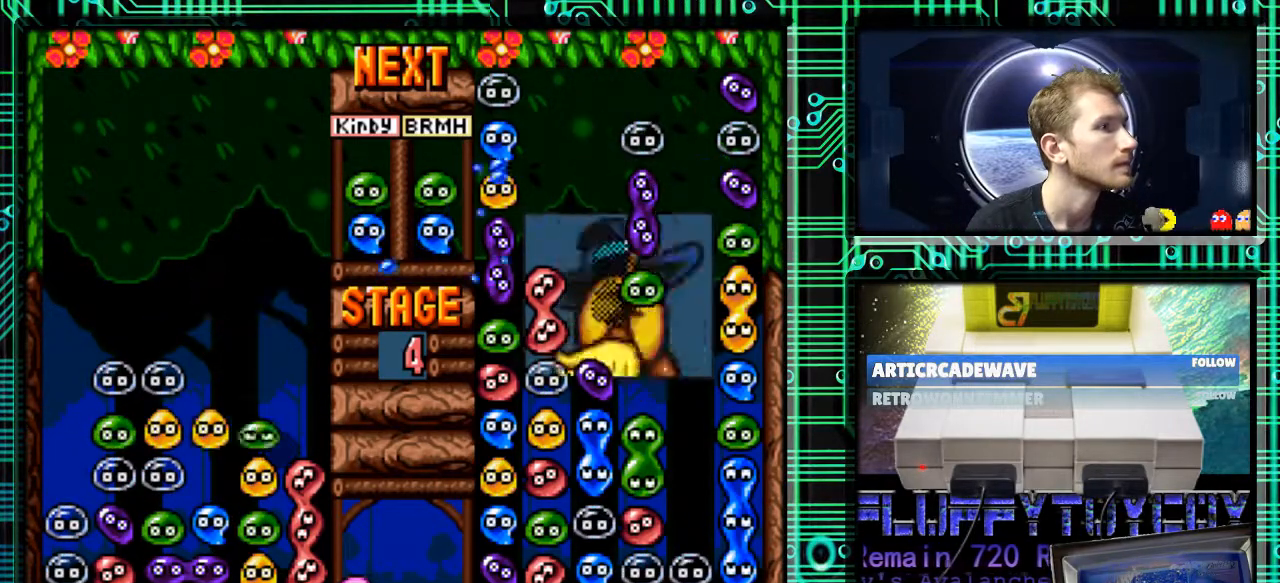
{"buttons": [], "events": [[367, "DPAD_DOWN", "up"]]}
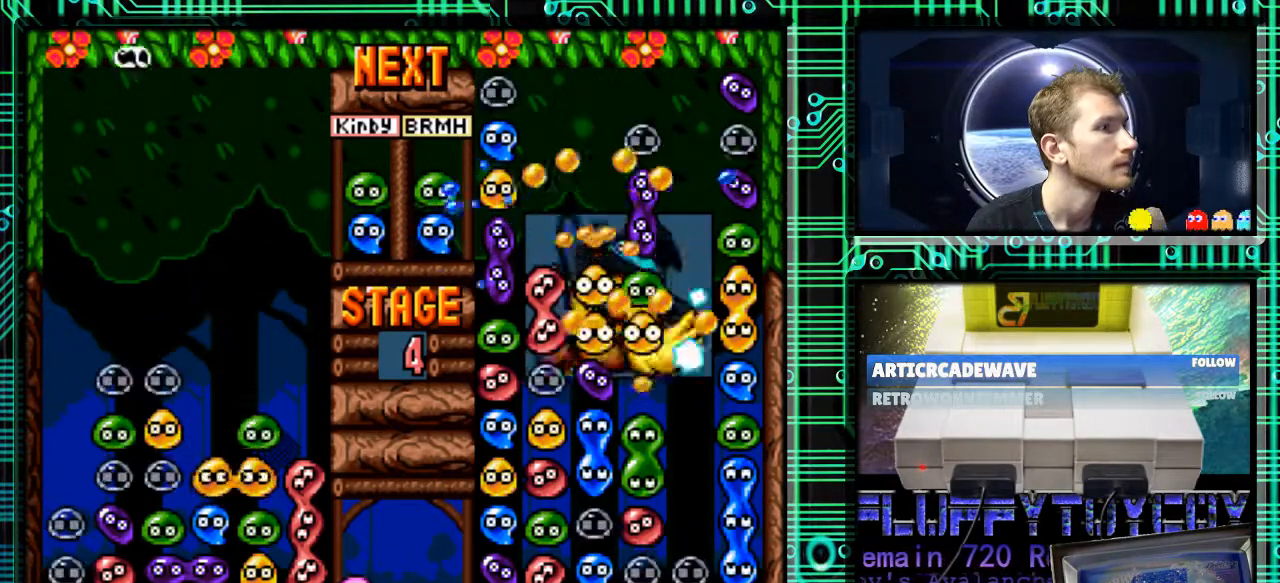
{"buttons": [], "events": []}
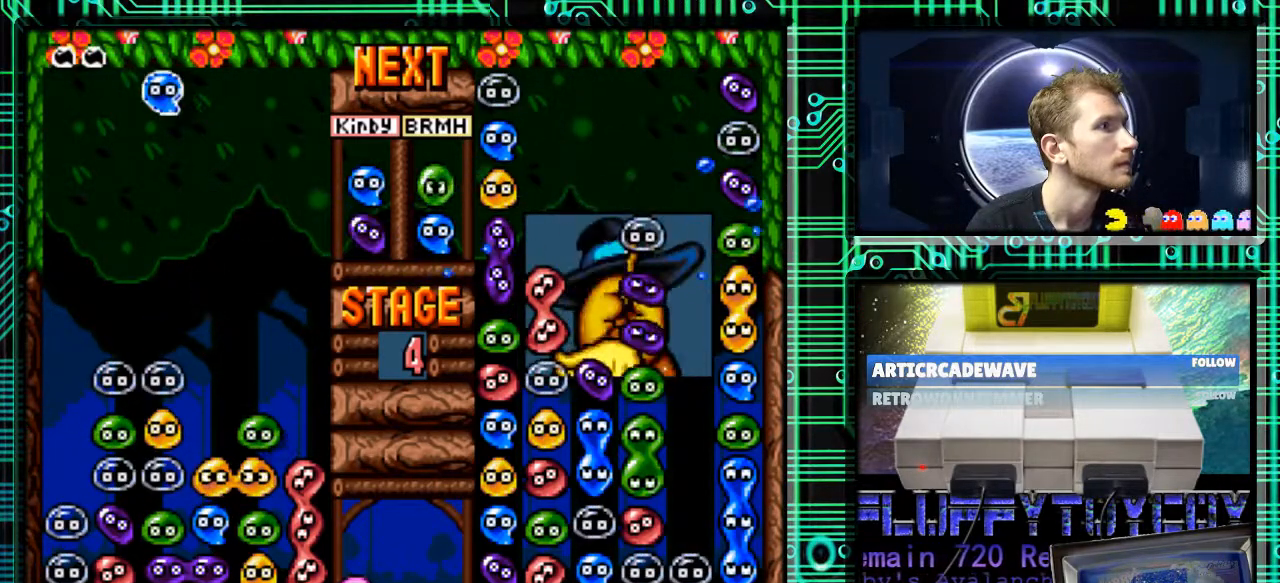
{"buttons": [], "events": [[400, "B", "down"], [467, "B", "up"]]}
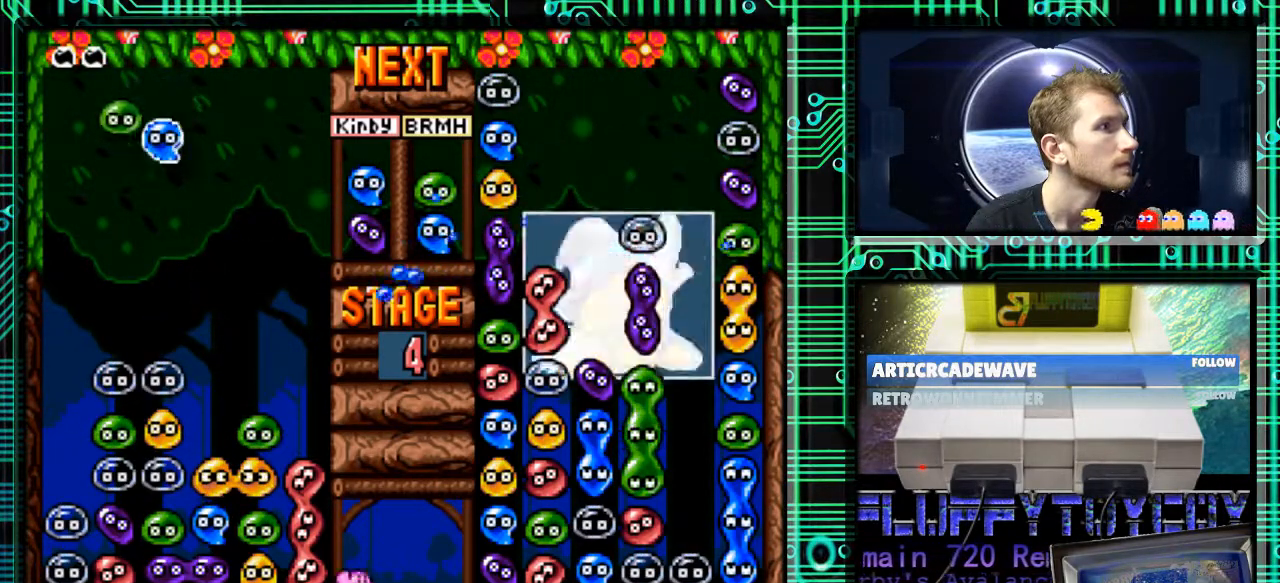
{"buttons": ["B"], "events": [[500, "B", "down"]]}
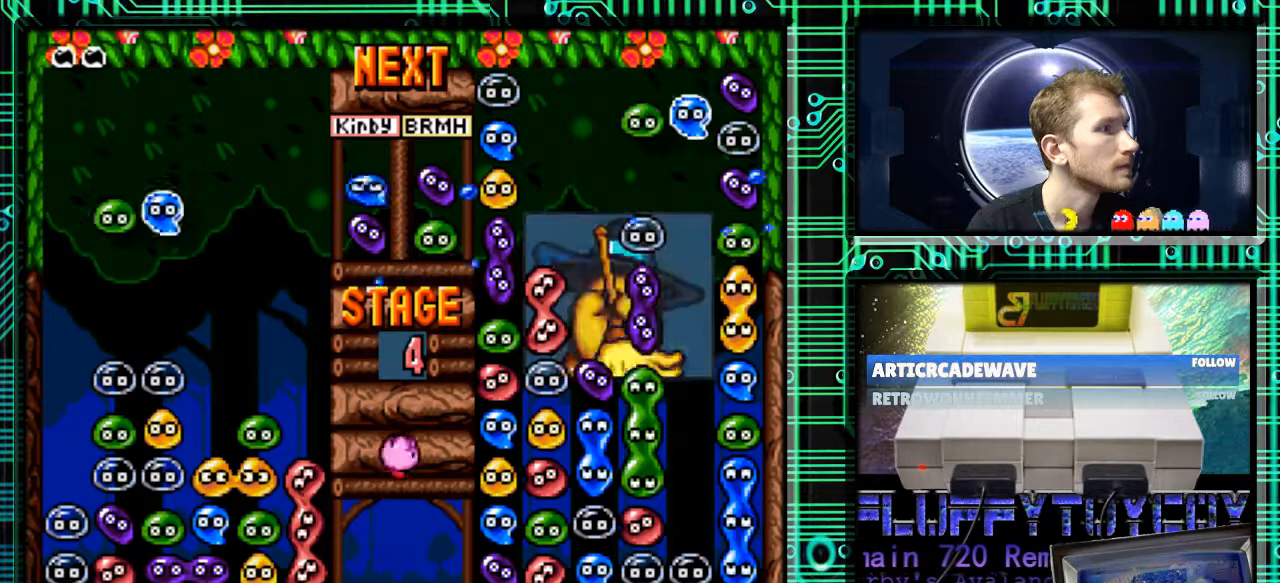
{"buttons": ["B"], "events": [[100, "B", "up"], [167, "DPAD_LEFT", "down"], [200, "B", "down"], [267, "B", "up"], [300, "DPAD_LEFT", "up"], [467, "B", "down"]]}
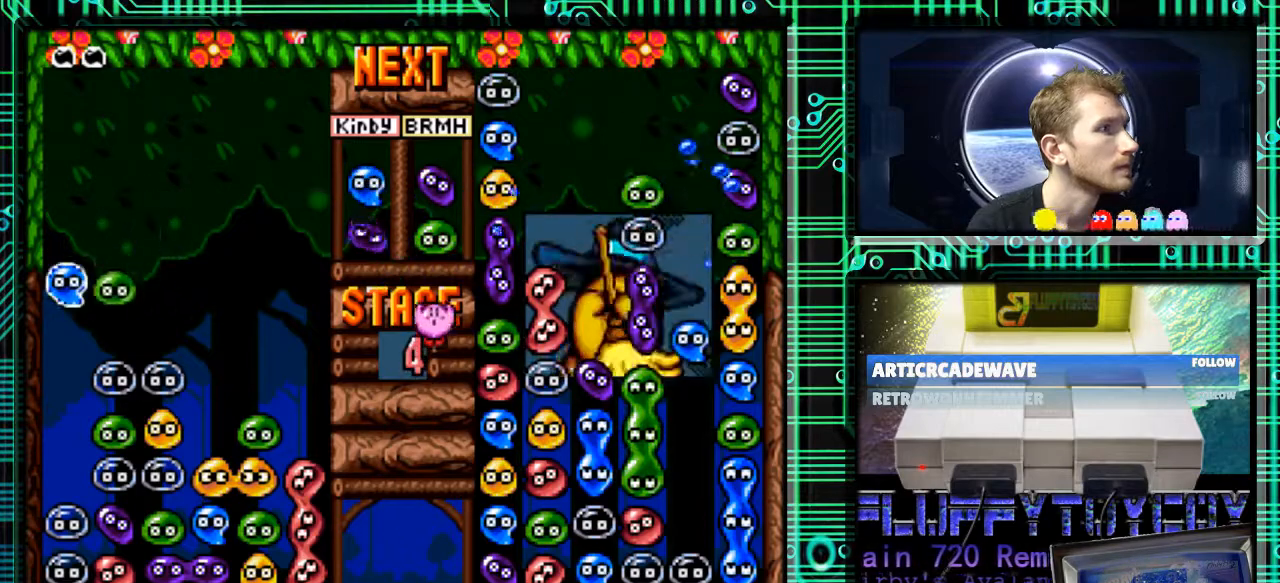
{"buttons": ["DPAD_RIGHT"], "events": [[67, "B", "up"], [167, "B", "down"], [167, "DPAD_RIGHT", "down"], [267, "B", "up"], [300, "DPAD_RIGHT", "up"], [367, "DPAD_RIGHT", "down"]]}
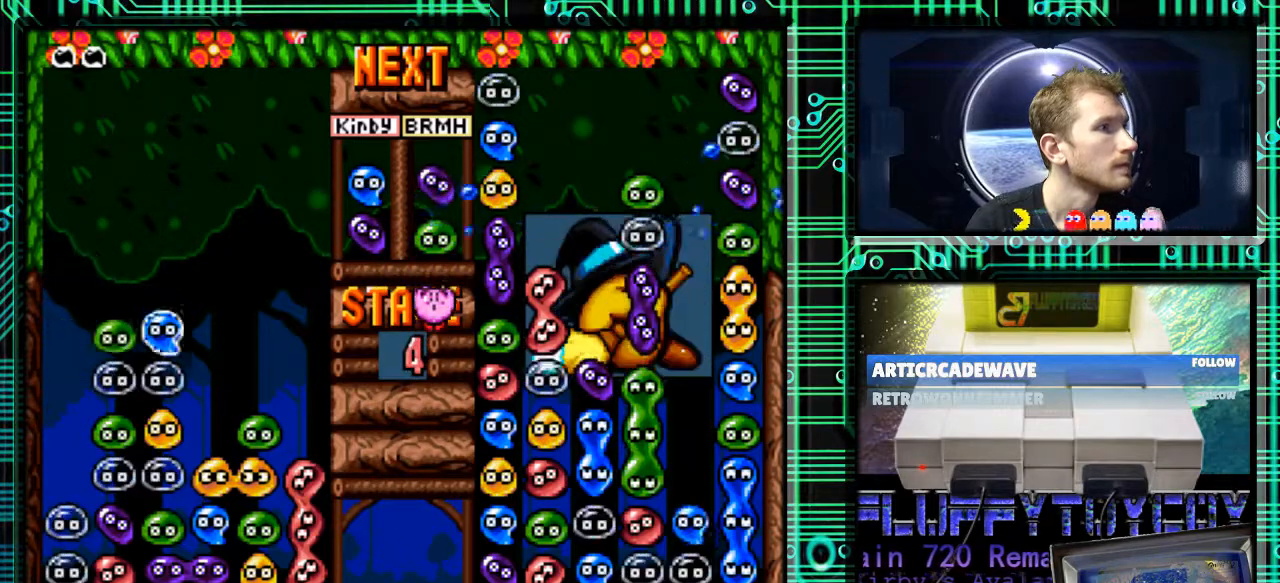
{"buttons": ["DPAD_LEFT"], "events": [[267, "B", "down"], [300, "DPAD_RIGHT", "up"], [400, "B", "up"], [400, "DPAD_LEFT", "down"]]}
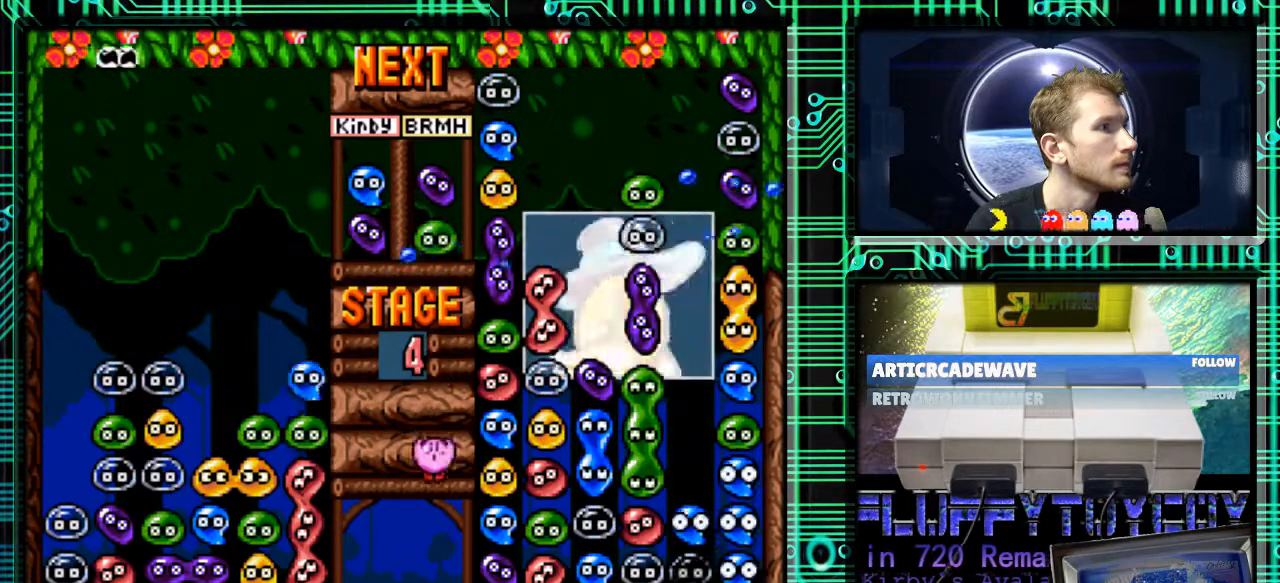
{"buttons": ["DPAD_DOWN"], "events": [[100, "DPAD_LEFT", "up"], [233, "DPAD_DOWN", "down"]]}
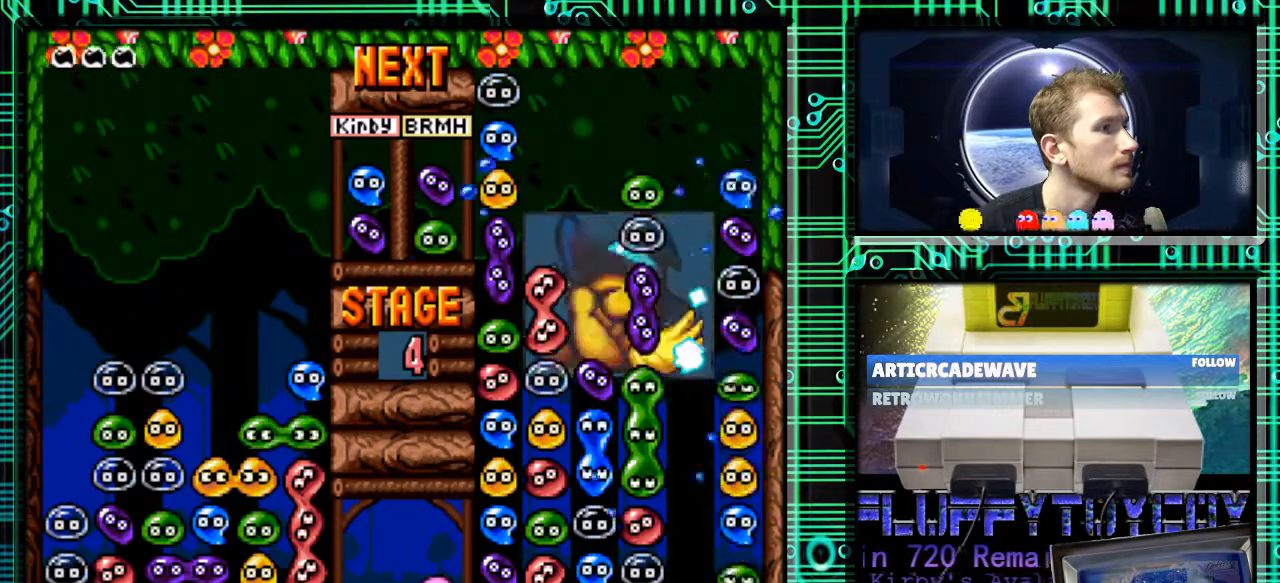
{"buttons": [], "events": [[67, "DPAD_DOWN", "up"]]}
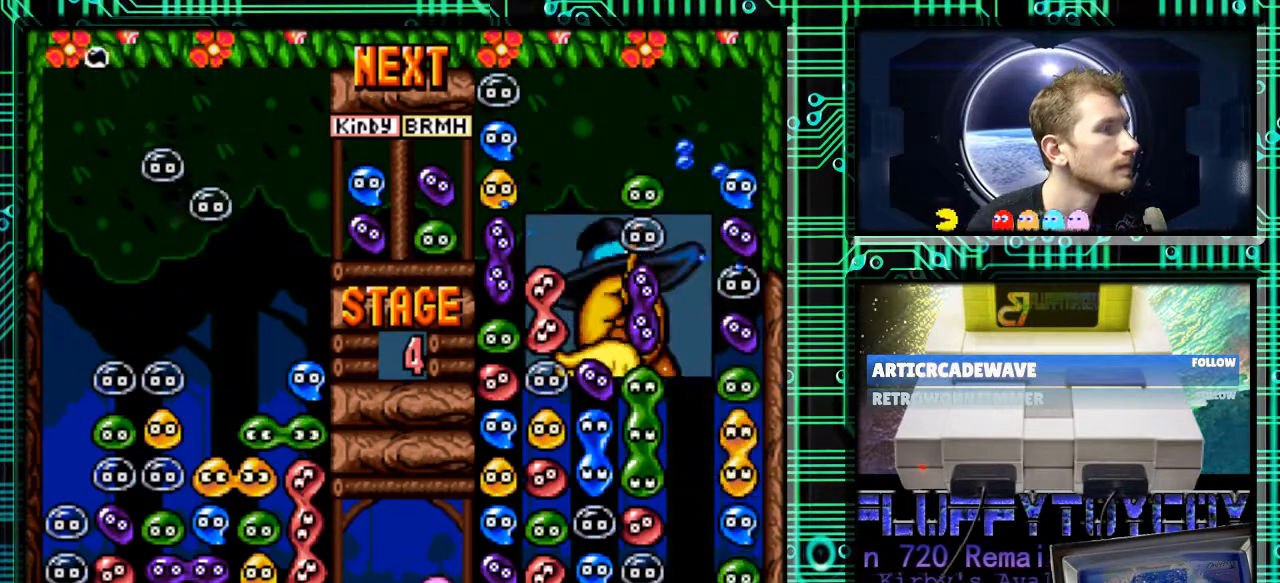
{"buttons": [], "events": []}
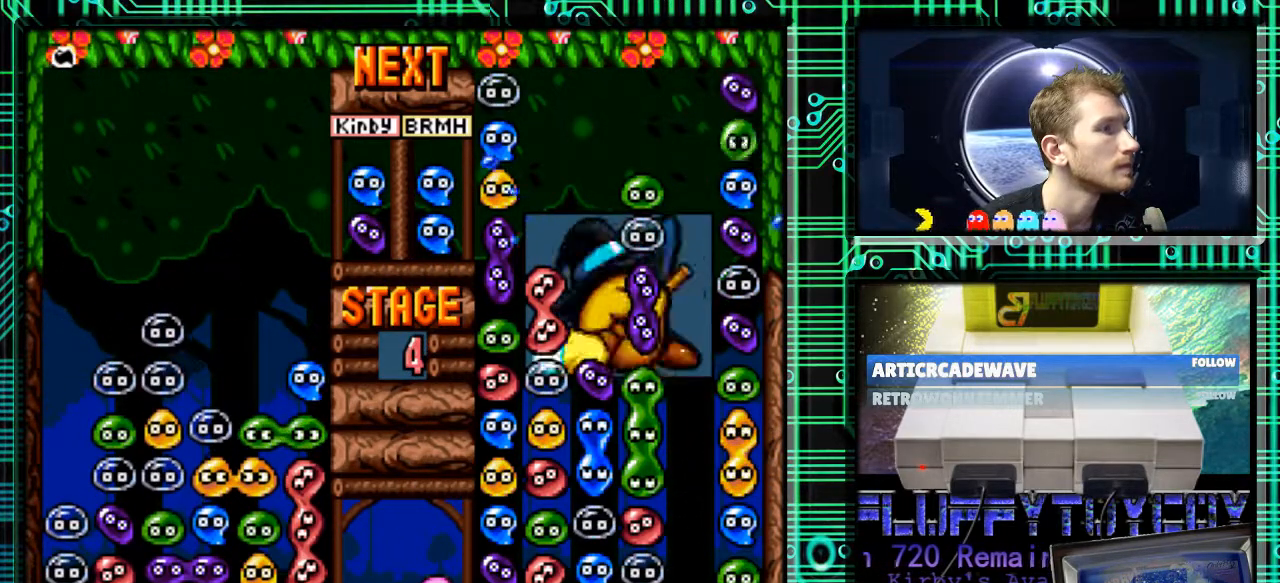
{"buttons": [], "events": []}
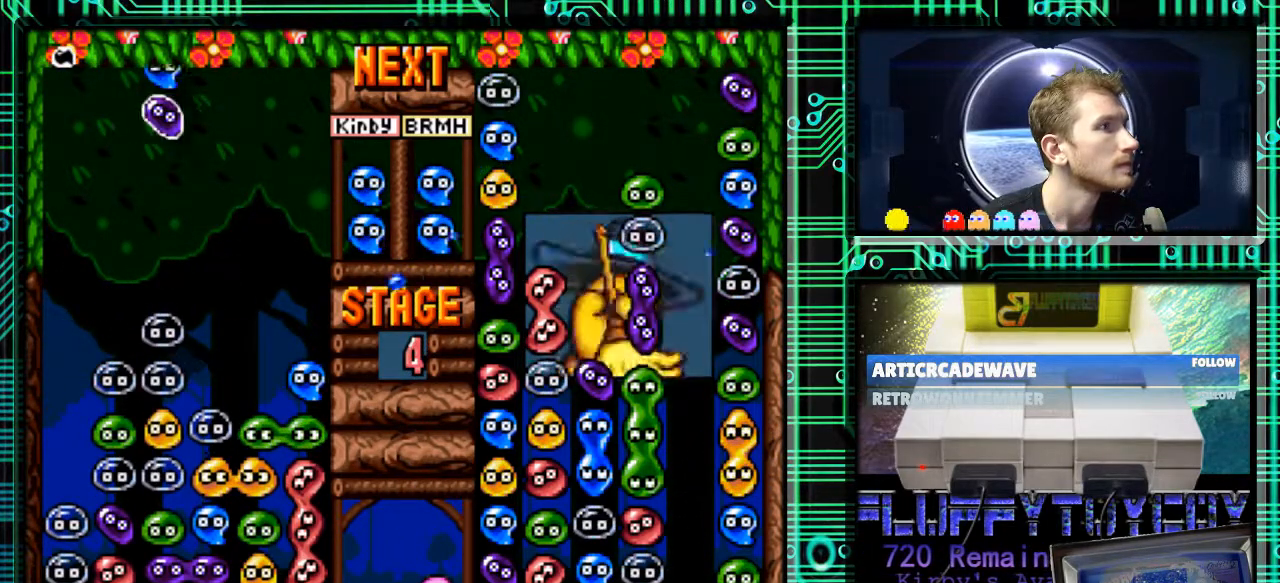
{"buttons": [], "events": []}
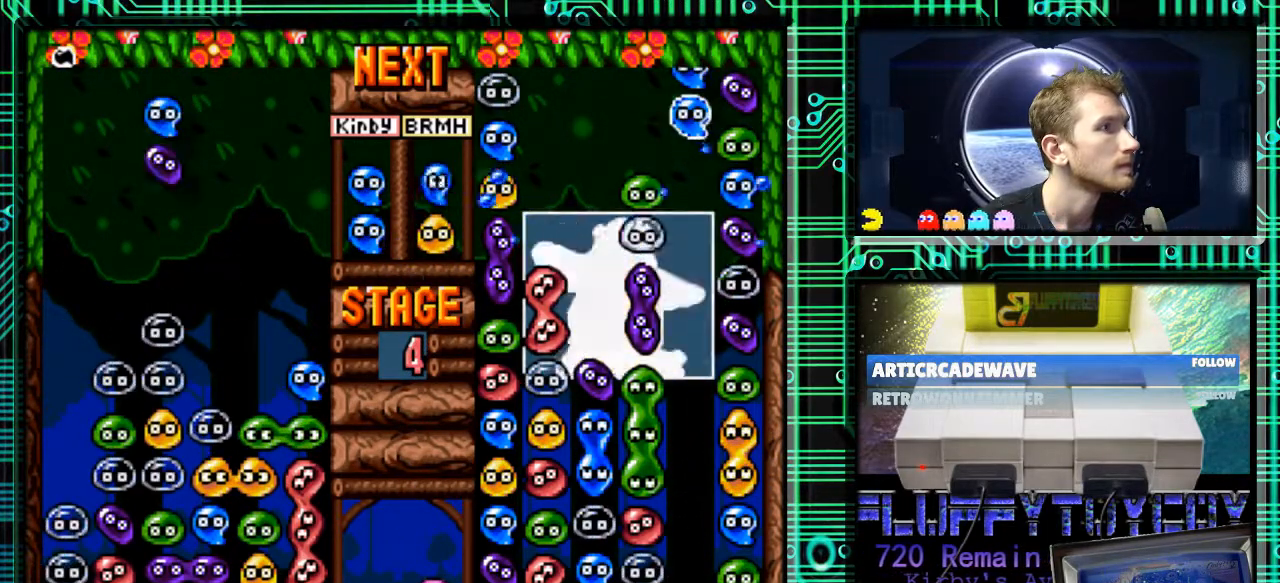
{"buttons": ["B", "DPAD_RIGHT"], "events": [[100, "B", "down"], [167, "B", "up"], [300, "B", "down"], [300, "DPAD_RIGHT", "down"], [367, "B", "up"], [433, "B", "down"]]}
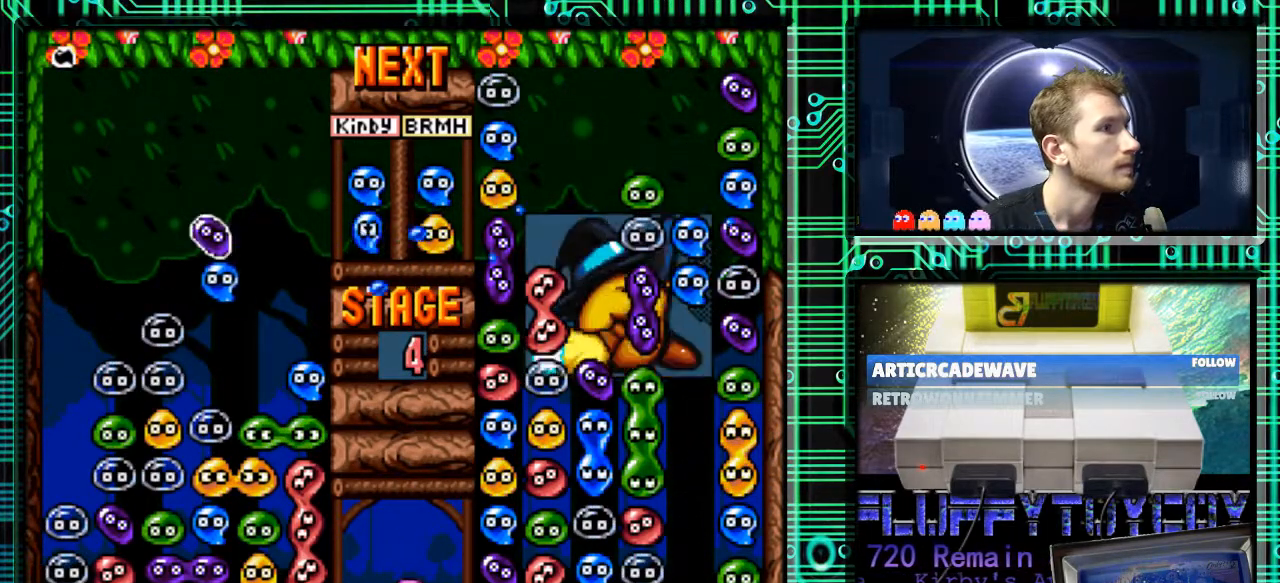
{"buttons": ["DPAD_DOWN"], "events": [[33, "B", "up"], [367, "DPAD_DOWN", "down"], [367, "DPAD_RIGHT", "up"]]}
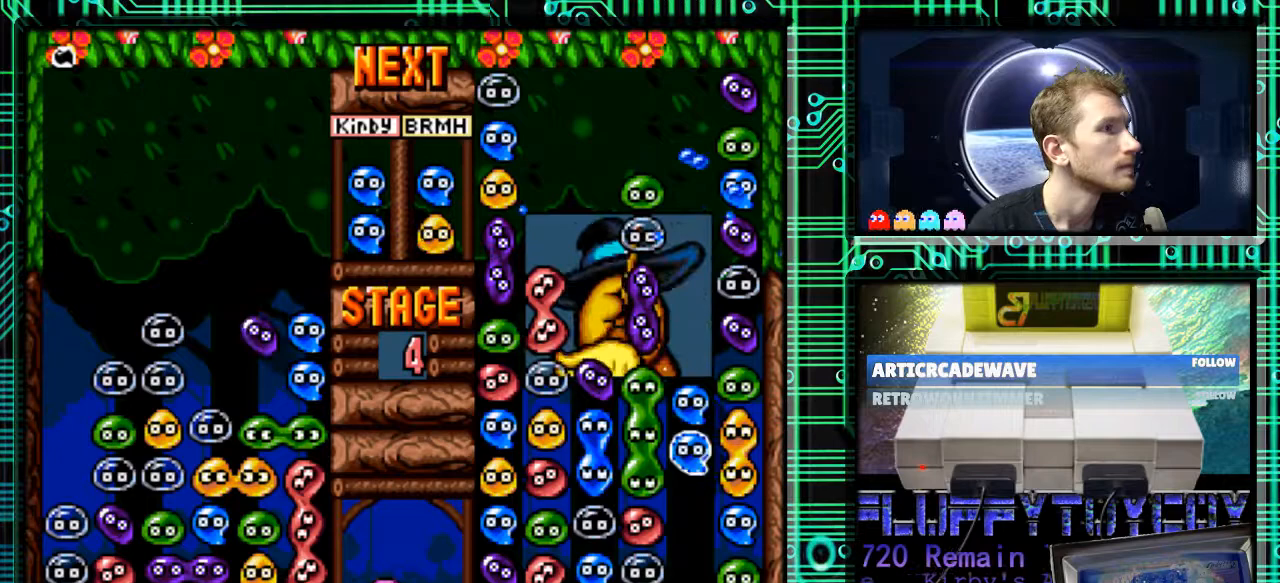
{"buttons": [], "events": [[267, "DPAD_DOWN", "up"]]}